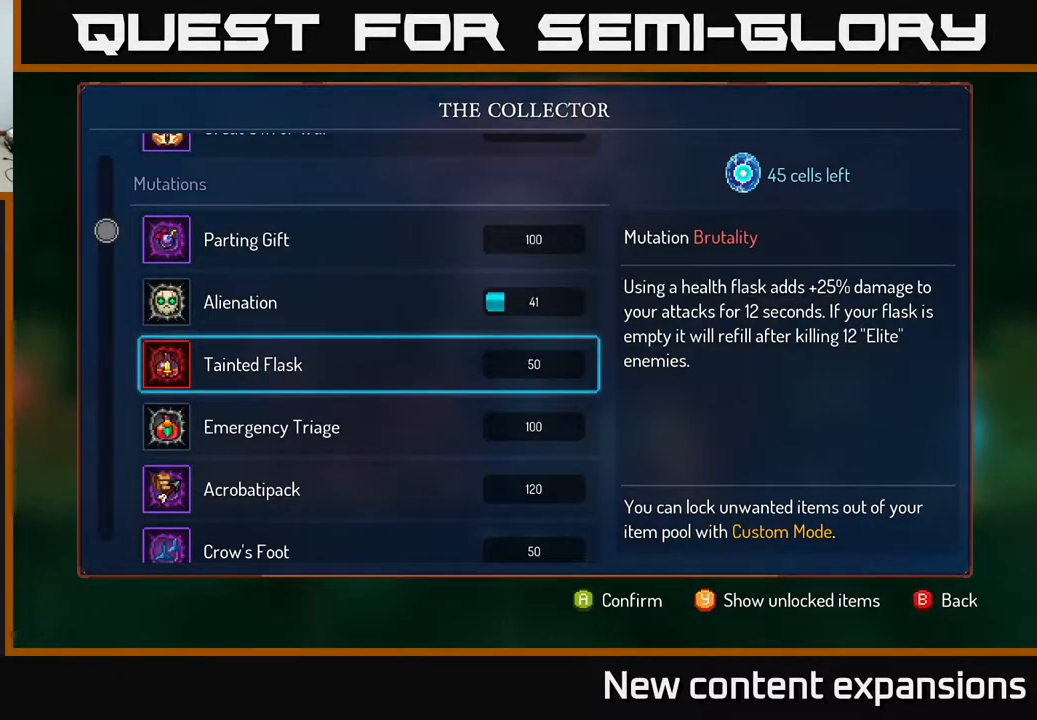
Gameplay with a controller (Xbox layout); each line is a JSON object with the inputs held at the frame after it. "events" lists button and stick changes between this image and that frame as [ms after this image, input, new state], when the widget could be followed in between.
{"buttons": ["DPAD_UP"], "left_stick": "center", "right_stick": "center", "events": [[233, "DPAD_DOWN", "down"], [350, "DPAD_DOWN", "up"], [500, "DPAD_UP", "down"]]}
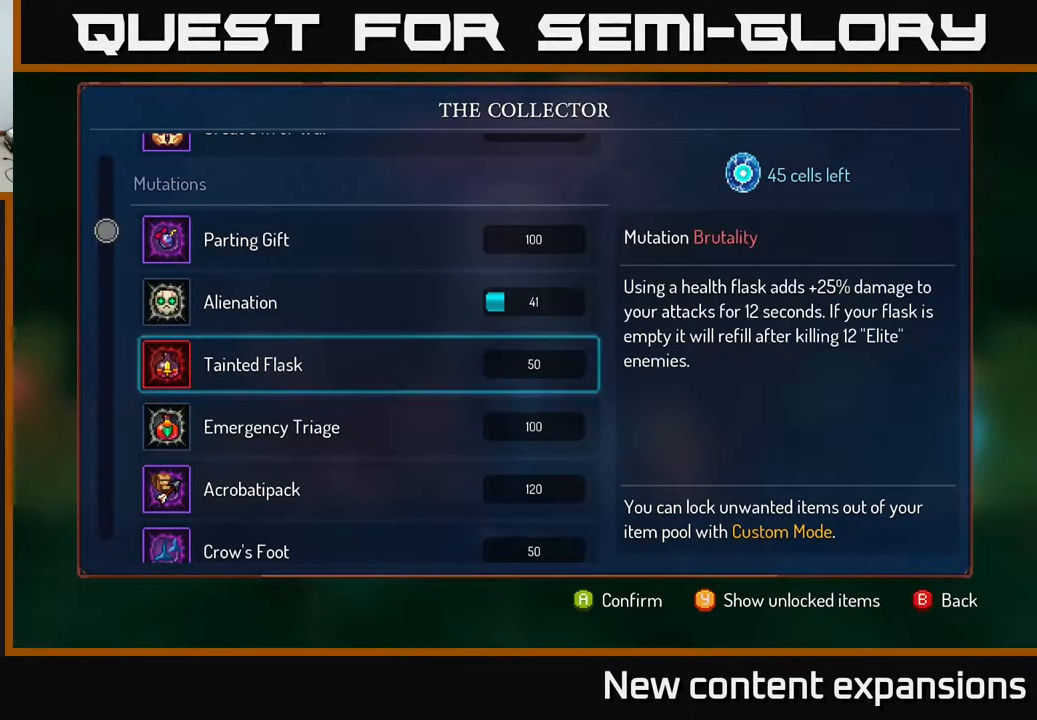
{"buttons": [], "left_stick": "center", "right_stick": "center", "events": [[133, "DPAD_UP", "up"]]}
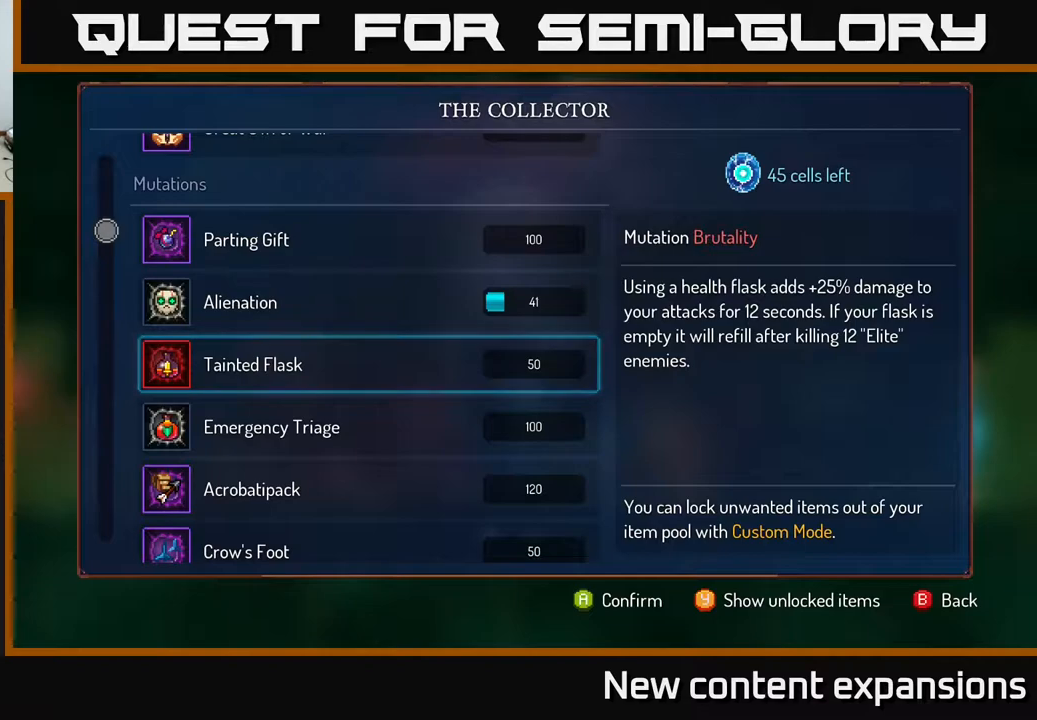
{"buttons": [], "left_stick": "center", "right_stick": "center", "events": []}
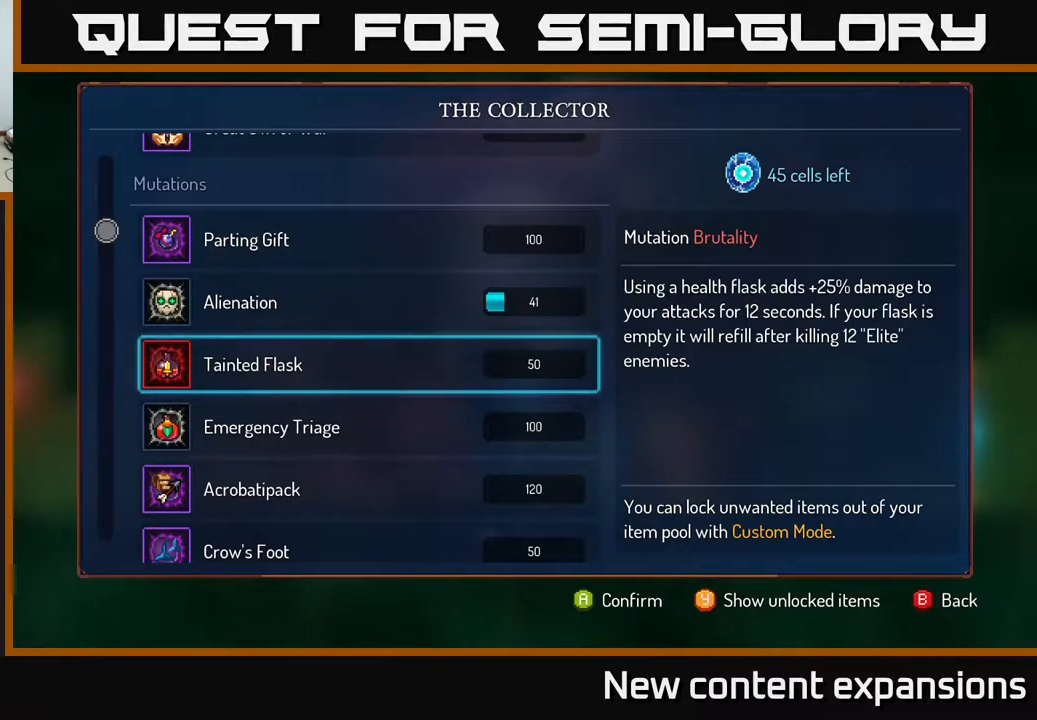
{"buttons": [], "left_stick": "center", "right_stick": "center", "events": []}
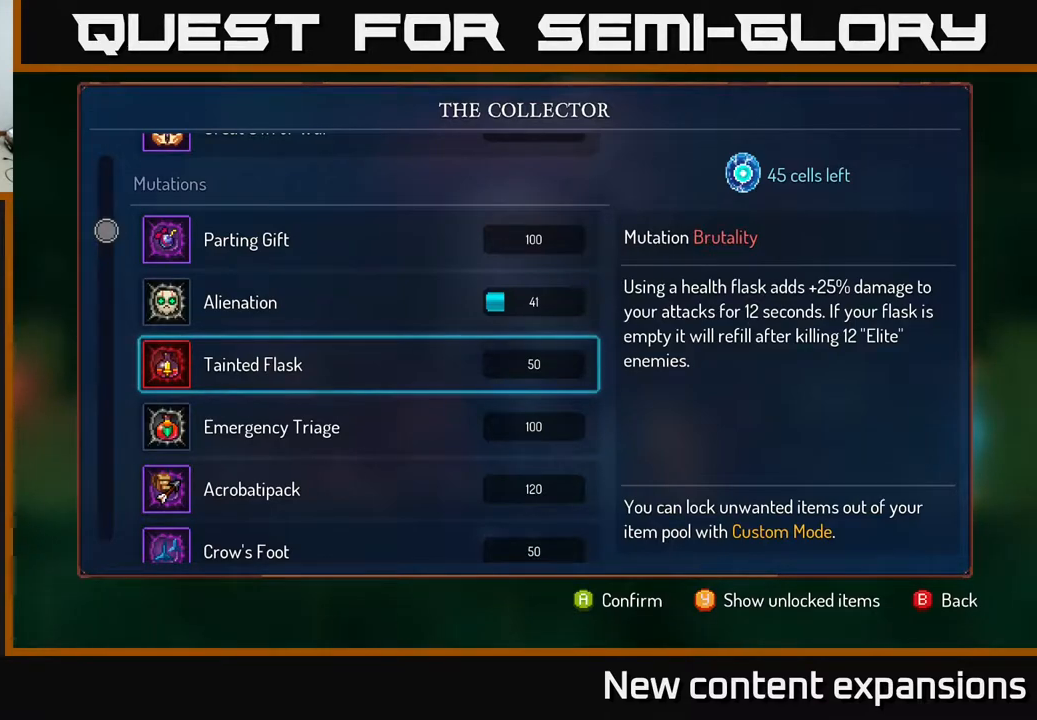
{"buttons": [], "left_stick": "center", "right_stick": "center", "events": []}
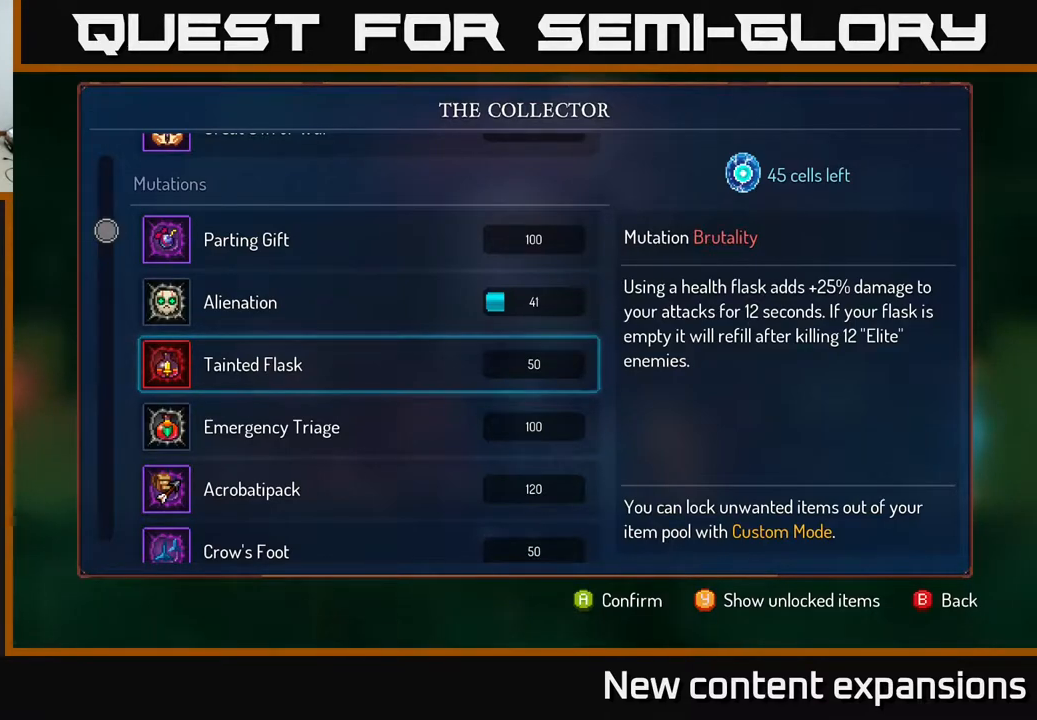
{"buttons": [], "left_stick": "center", "right_stick": "center", "events": []}
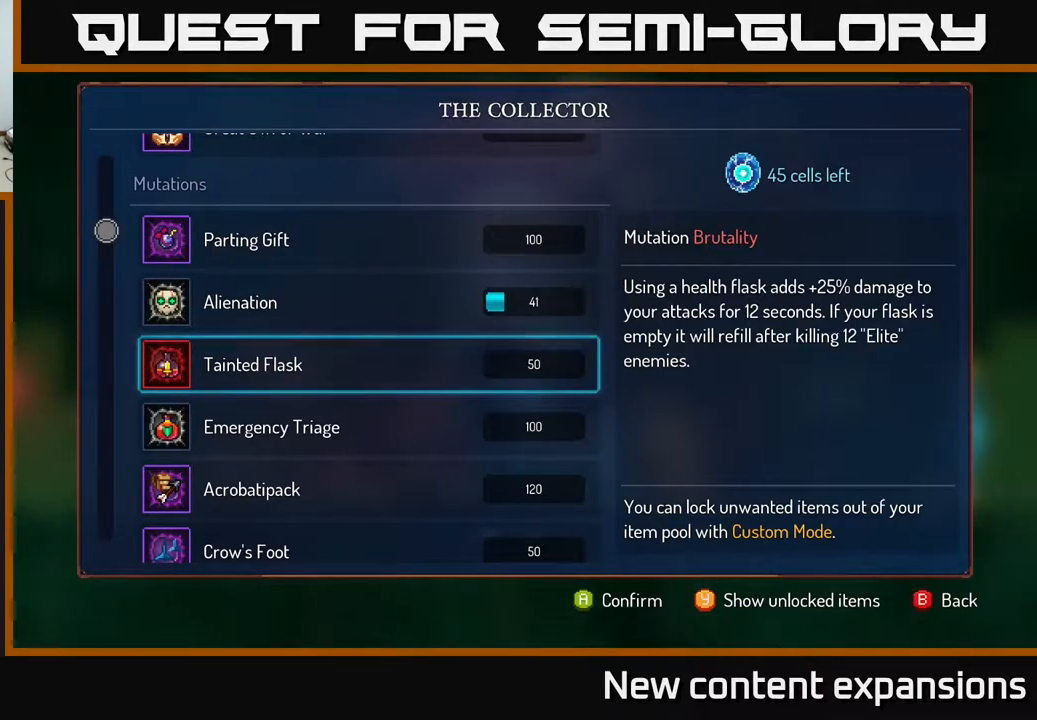
{"buttons": [], "left_stick": "center", "right_stick": "center", "events": []}
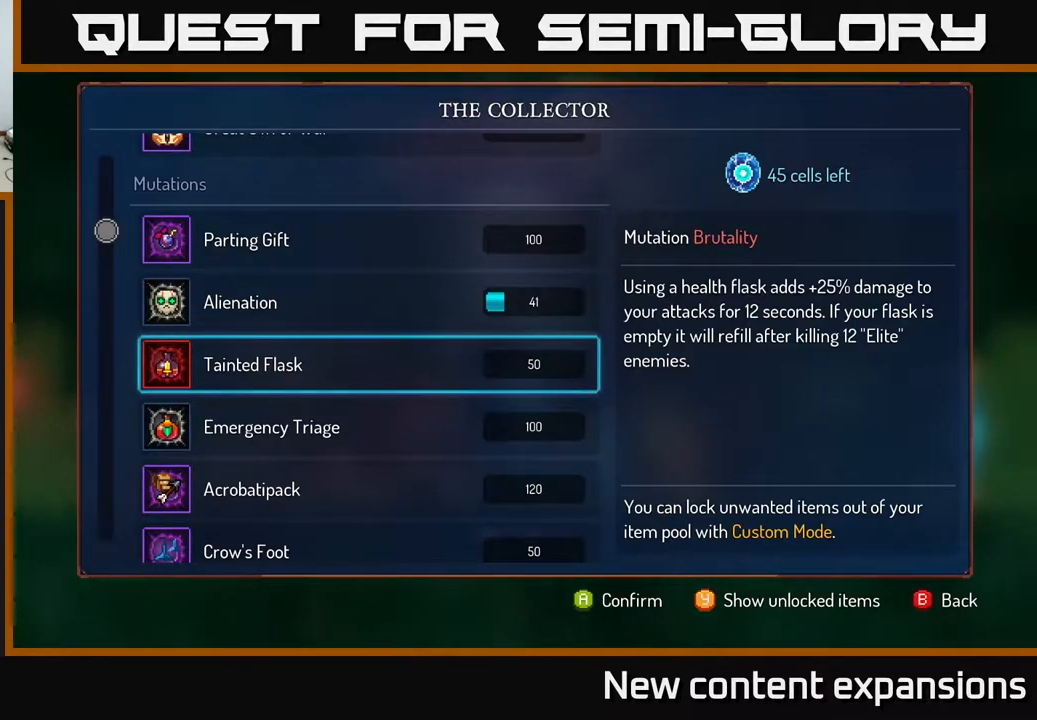
{"buttons": [], "left_stick": "center", "right_stick": "center", "events": []}
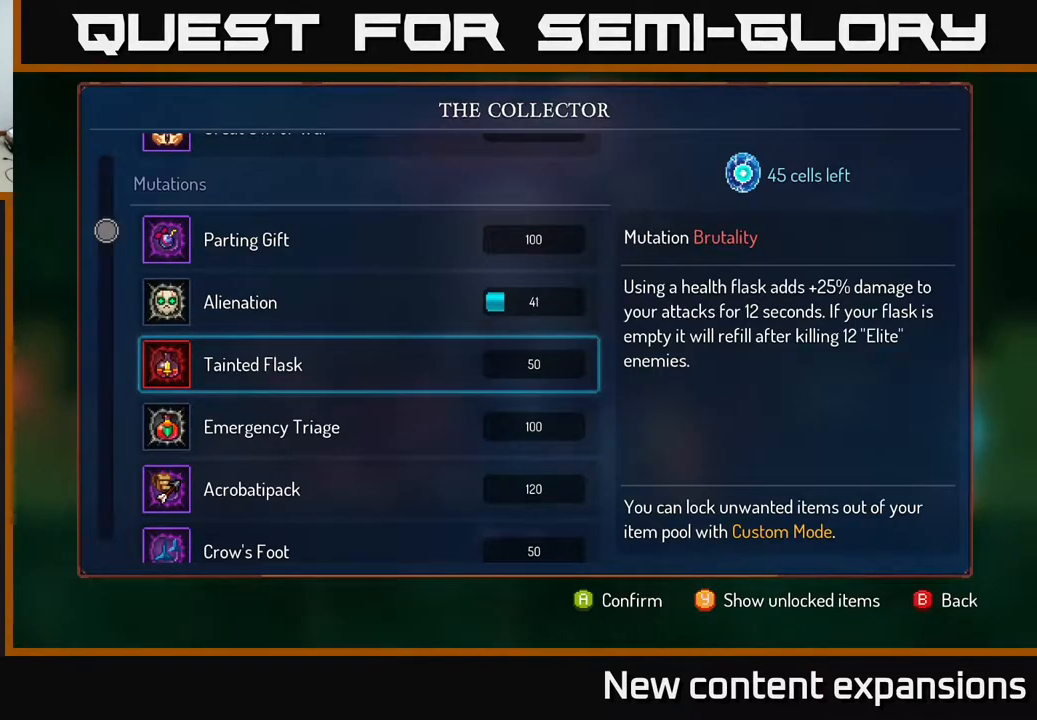
{"buttons": [], "left_stick": "center", "right_stick": "center", "events": [[250, "DPAD_DOWN", "down"], [333, "DPAD_DOWN", "up"]]}
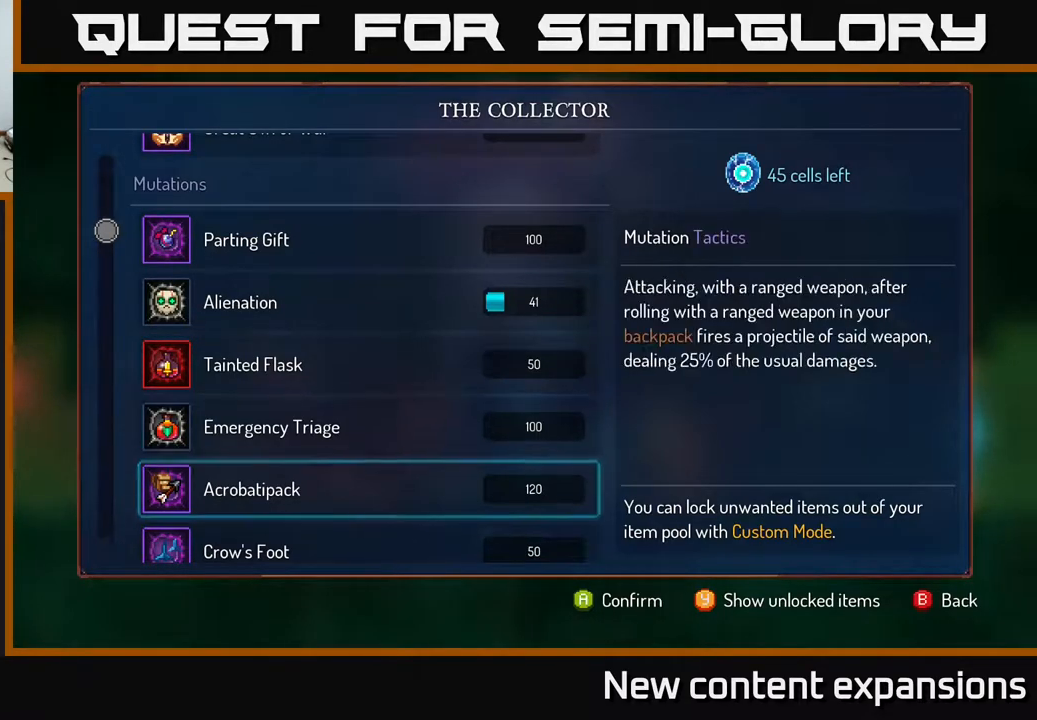
{"buttons": ["DPAD_DOWN"], "left_stick": "center", "right_stick": "center", "events": [[17, "DPAD_DOWN", "down"], [100, "DPAD_DOWN", "up"], [267, "DPAD_DOWN", "down"], [333, "DPAD_DOWN", "up"], [483, "DPAD_DOWN", "down"]]}
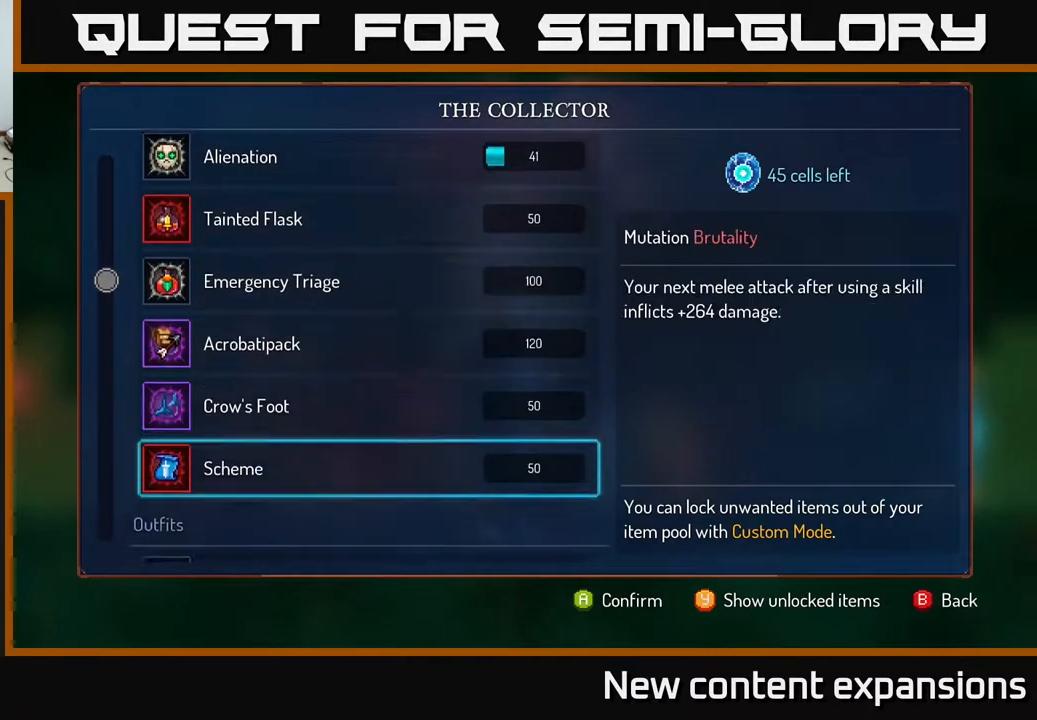
{"buttons": ["DPAD_DOWN"], "left_stick": "center", "right_stick": "center", "events": [[100, "DPAD_DOWN", "up"], [500, "DPAD_DOWN", "down"]]}
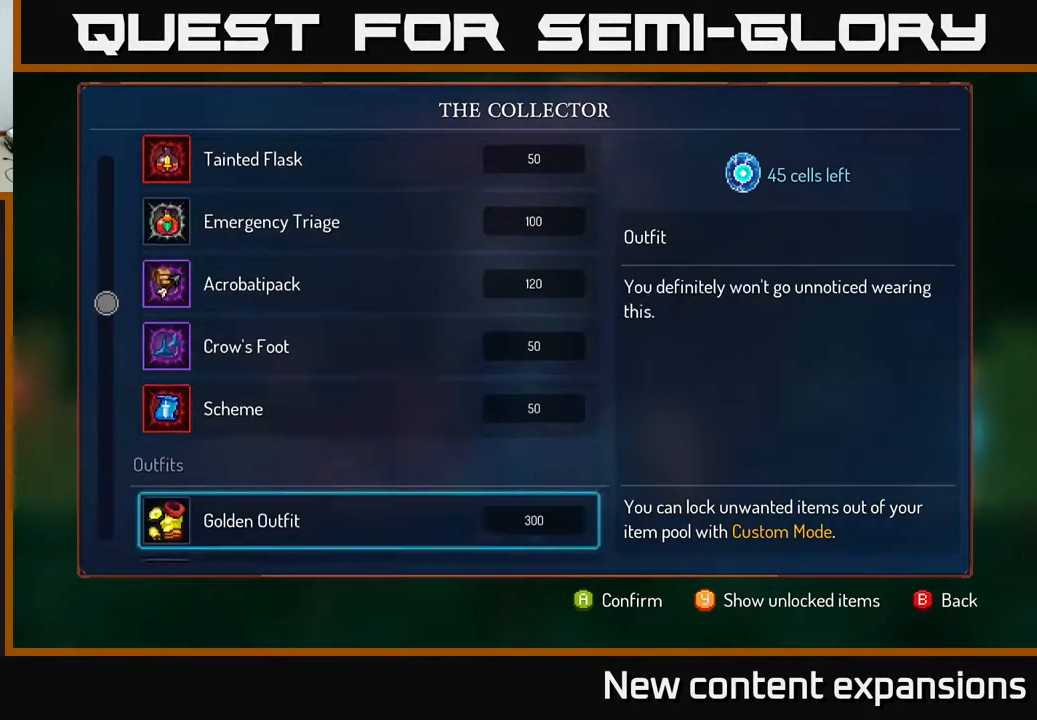
{"buttons": [], "left_stick": "center", "right_stick": "center", "events": [[67, "DPAD_DOWN", "up"], [167, "DPAD_DOWN", "down"], [267, "DPAD_DOWN", "up"], [367, "DPAD_DOWN", "down"], [467, "DPAD_DOWN", "up"]]}
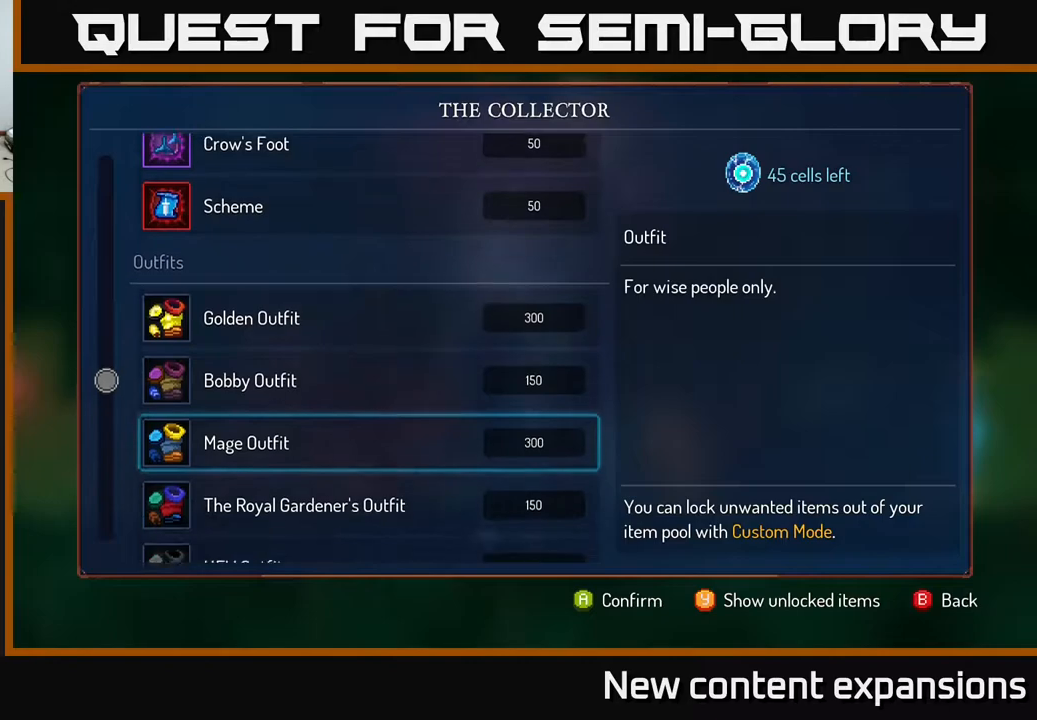
{"buttons": [], "left_stick": "center", "right_stick": "center", "events": [[50, "DPAD_DOWN", "down"], [117, "DPAD_DOWN", "up"], [300, "DPAD_UP", "down"], [383, "DPAD_UP", "up"]]}
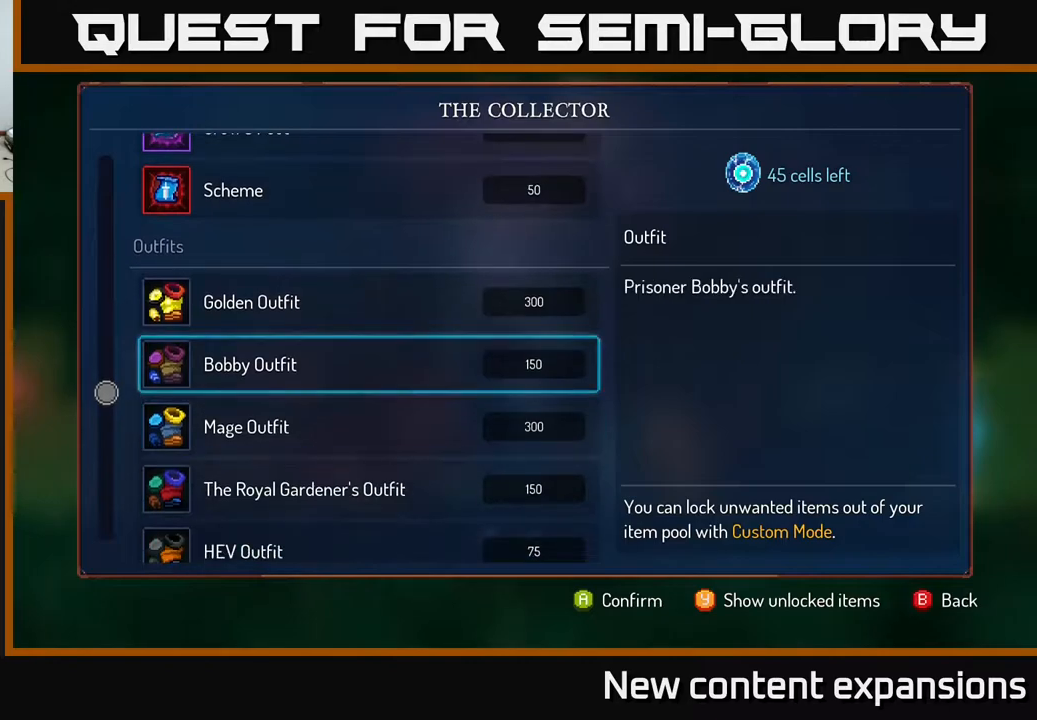
{"buttons": ["DPAD_UP"], "left_stick": "center", "right_stick": "center", "events": [[67, "DPAD_DOWN", "down"], [167, "DPAD_DOWN", "up"], [333, "DPAD_UP", "down"], [417, "DPAD_UP", "up"], [500, "DPAD_UP", "down"]]}
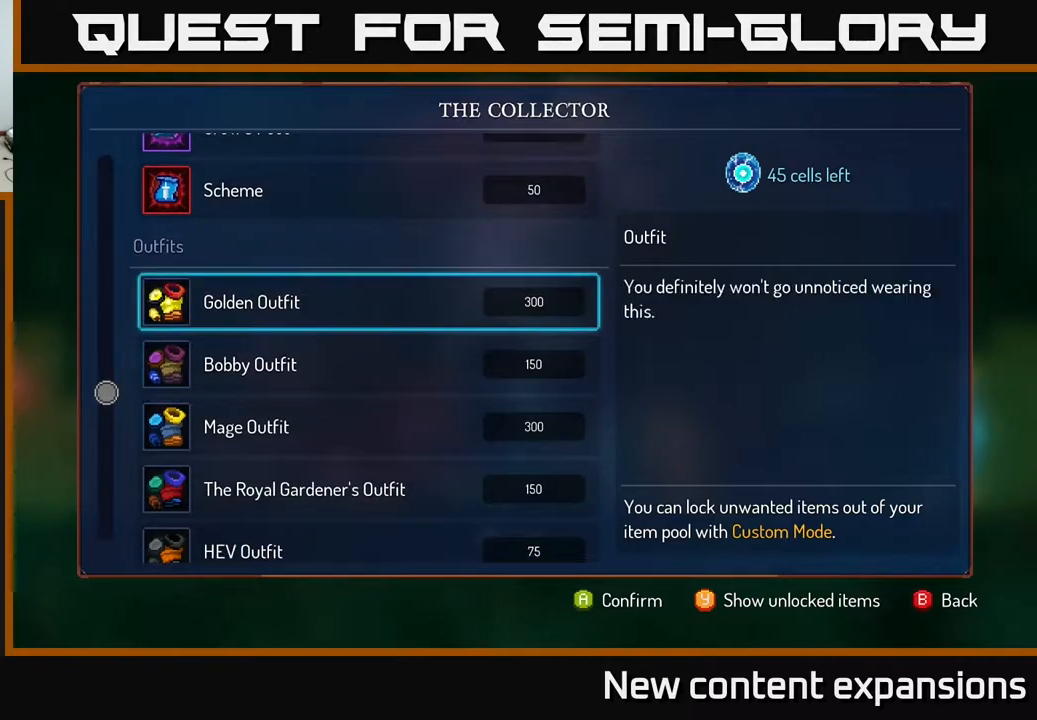
{"buttons": [], "left_stick": "center", "right_stick": "center", "events": [[117, "DPAD_UP", "up"], [200, "DPAD_UP", "down"], [300, "DPAD_UP", "up"], [367, "DPAD_UP", "down"], [500, "DPAD_UP", "up"]]}
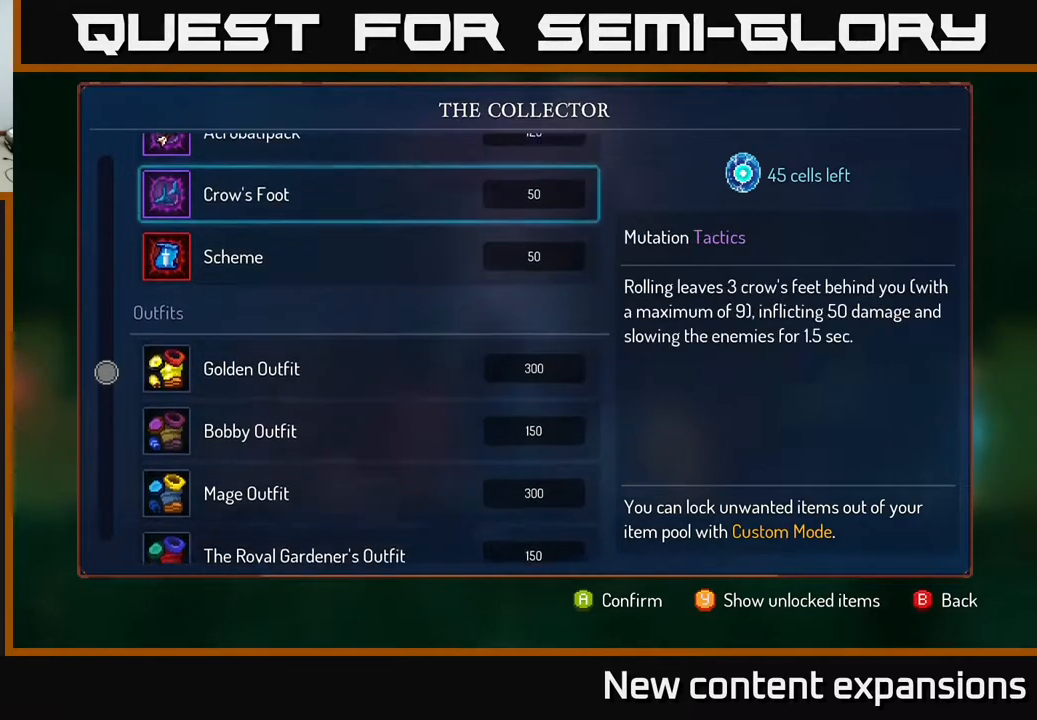
{"buttons": [], "left_stick": "center", "right_stick": "center", "events": [[67, "DPAD_UP", "down"], [150, "DPAD_UP", "up"], [300, "DPAD_DOWN", "down"], [417, "DPAD_DOWN", "up"]]}
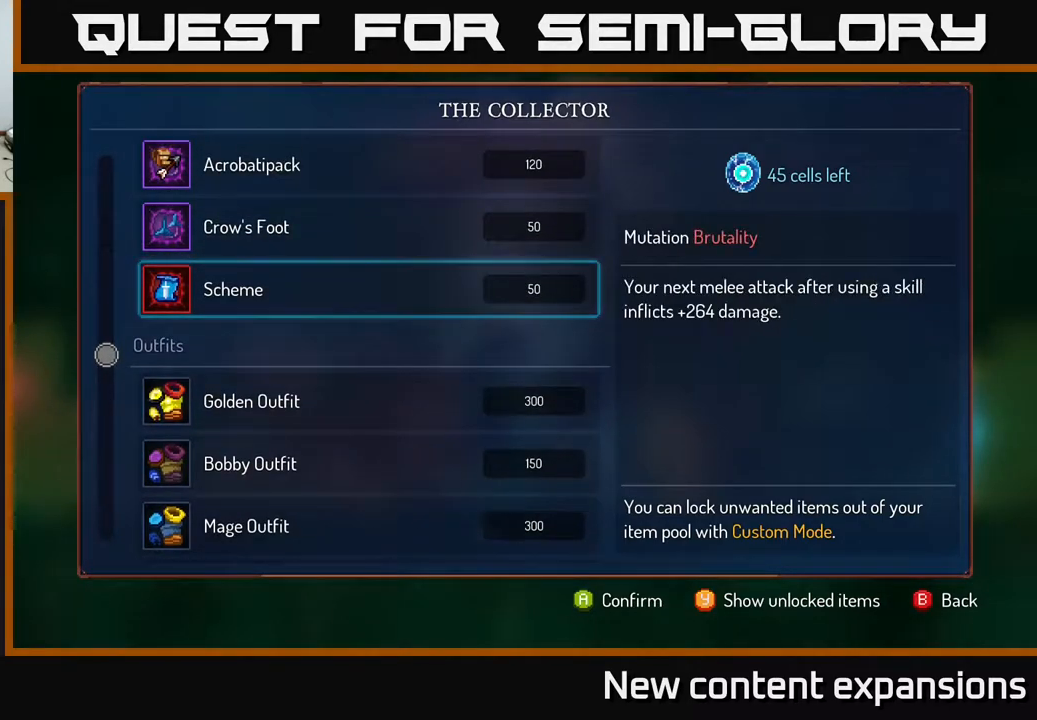
{"buttons": ["A"], "left_stick": "center", "right_stick": "center", "events": [[67, "A", "down"]]}
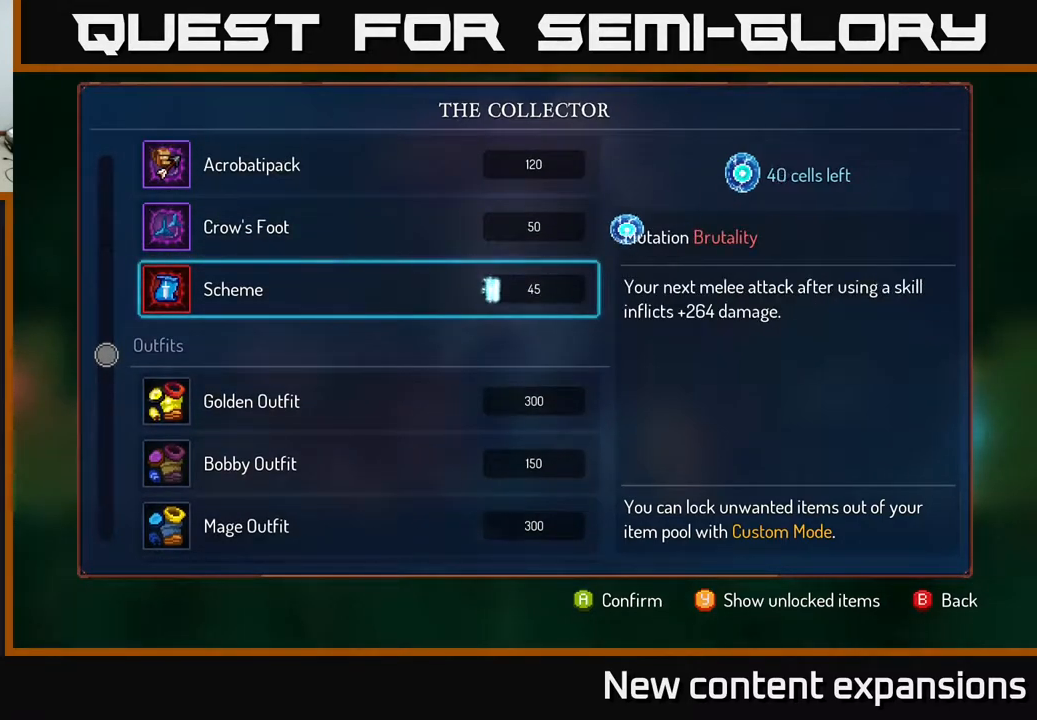
{"buttons": ["A"], "left_stick": "center", "right_stick": "center", "events": []}
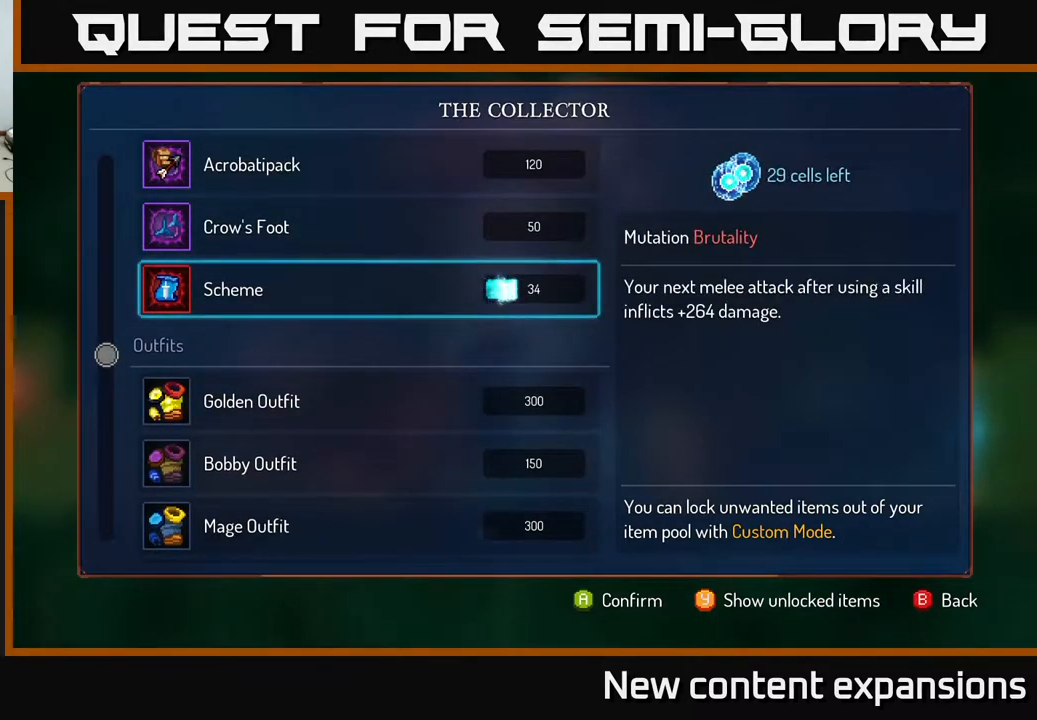
{"buttons": ["A"], "left_stick": "center", "right_stick": "center", "events": []}
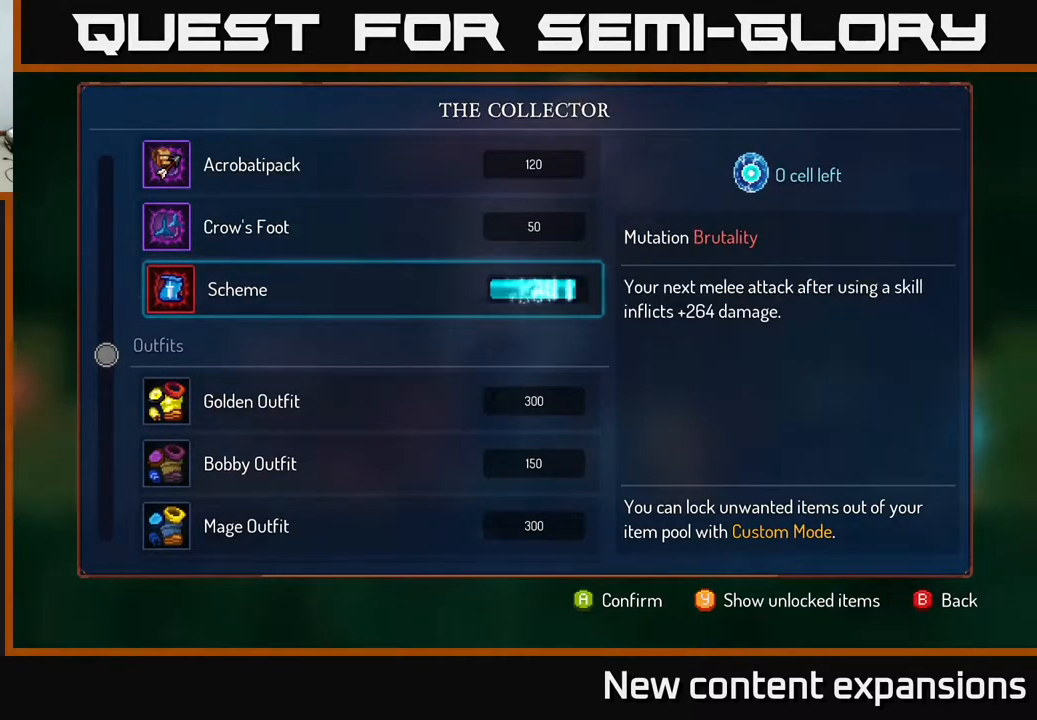
{"buttons": ["DPAD_RIGHT"], "left_stick": "center", "right_stick": "center", "events": [[217, "A", "up"], [283, "B", "down"], [400, "B", "up"], [450, "DPAD_RIGHT", "down"]]}
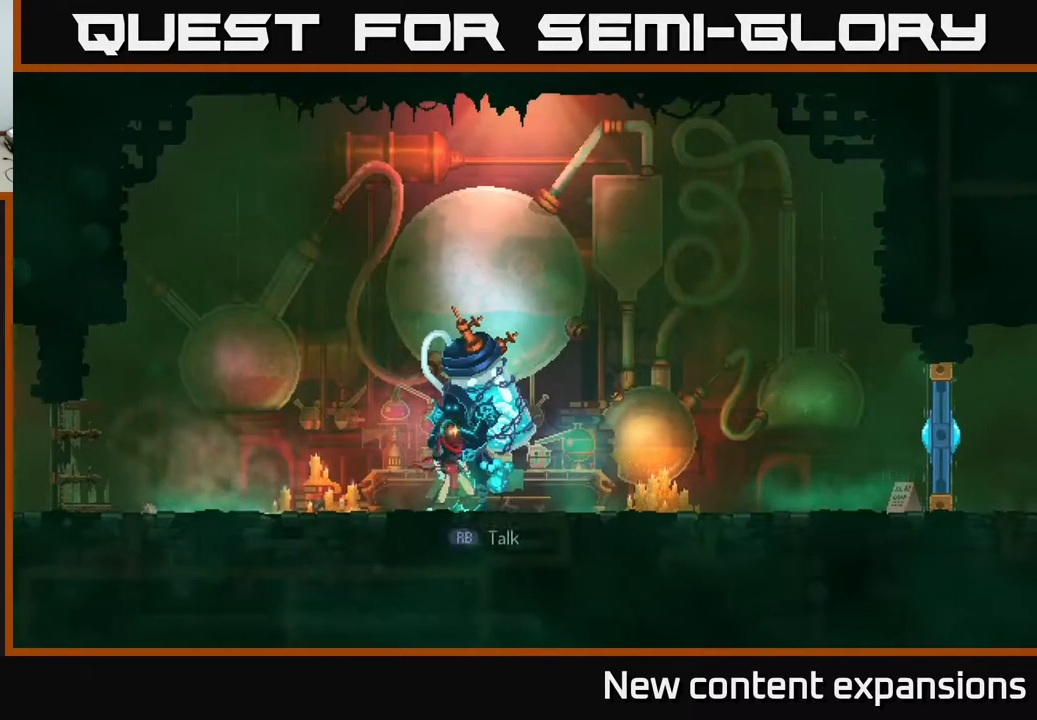
{"buttons": ["DPAD_RIGHT"], "left_stick": "center", "right_stick": "center", "events": []}
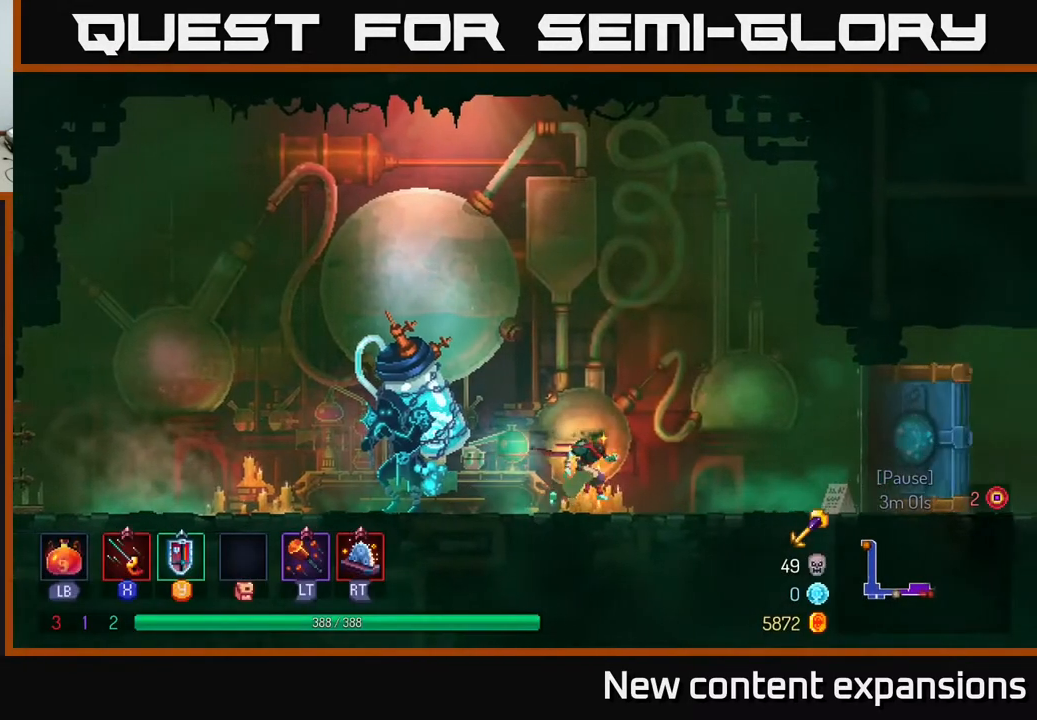
{"buttons": ["DPAD_RIGHT"], "left_stick": "center", "right_stick": "center", "events": []}
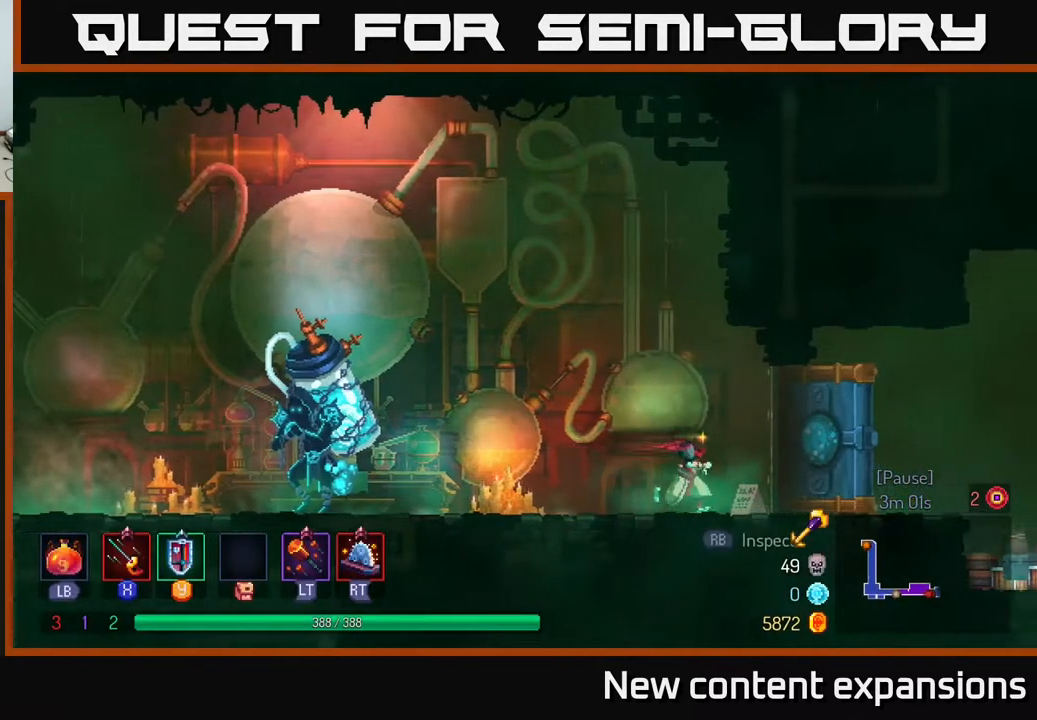
{"buttons": ["A", "DPAD_RIGHT"], "left_stick": "center", "right_stick": "center", "events": [[117, "B", "down"], [300, "B", "up"], [450, "A", "down"]]}
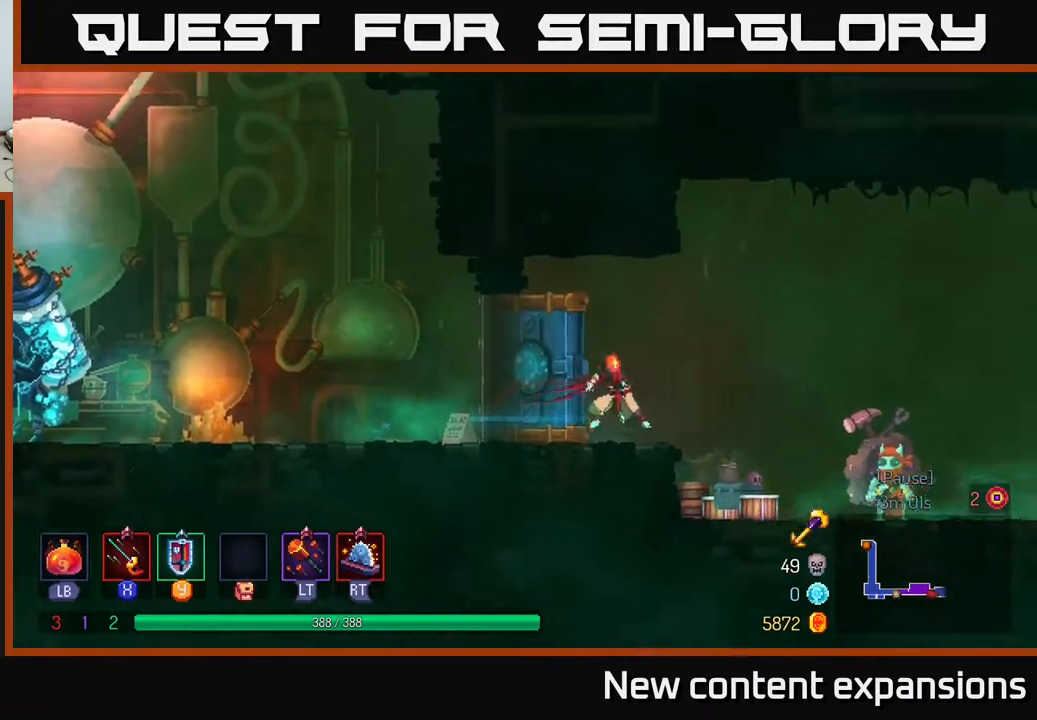
{"buttons": ["DPAD_RIGHT"], "left_stick": "center", "right_stick": "center", "events": [[33, "A", "up"]]}
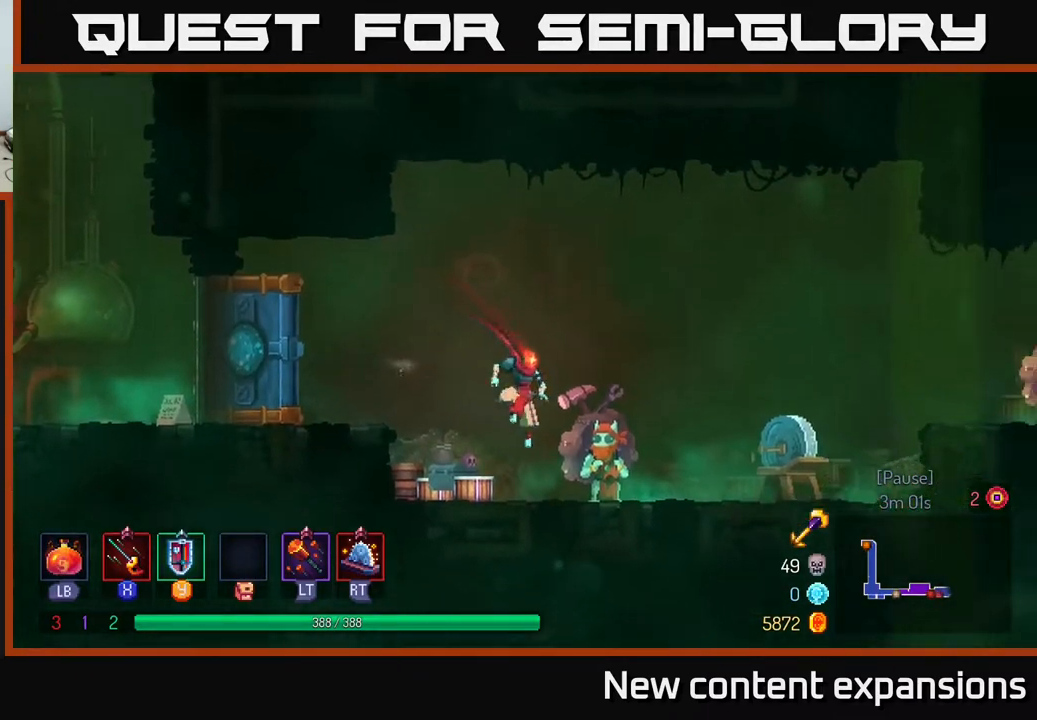
{"buttons": ["R1"], "left_stick": "center", "right_stick": "center", "events": [[133, "R1", "down"], [233, "DPAD_RIGHT", "up"], [233, "R1", "up"], [483, "R1", "down"]]}